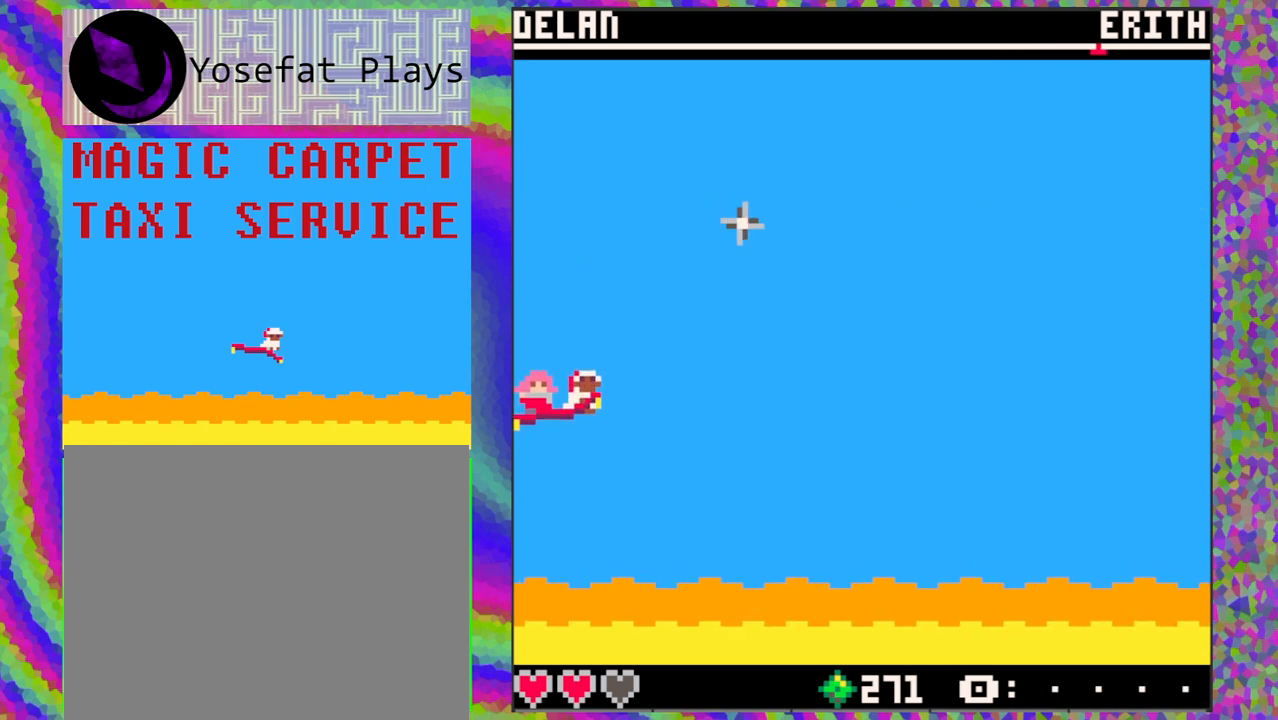
Gameplay with a controller (Nintendo layout); each line is a JSON object with the inputs held at the frame after it. "events" lists button and stick changes between this image and that frame as [ms after this image, input, new state], when the widget could be followed in between. Not read: L1 L2 L3 R1 R2 R3 right_stick.
{"buttons": [], "left_stick": "center", "events": [[250, "DPAD_DOWN", "down"], [383, "DPAD_DOWN", "up"]]}
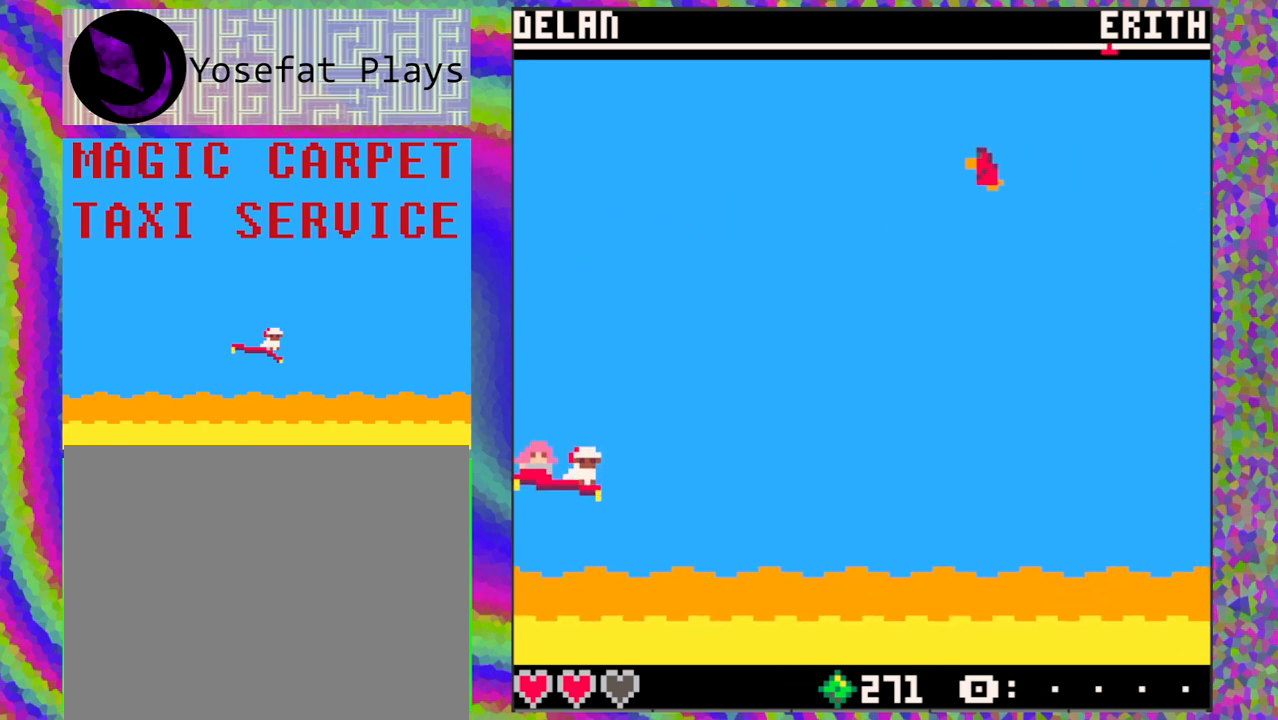
{"buttons": [], "left_stick": "center", "events": []}
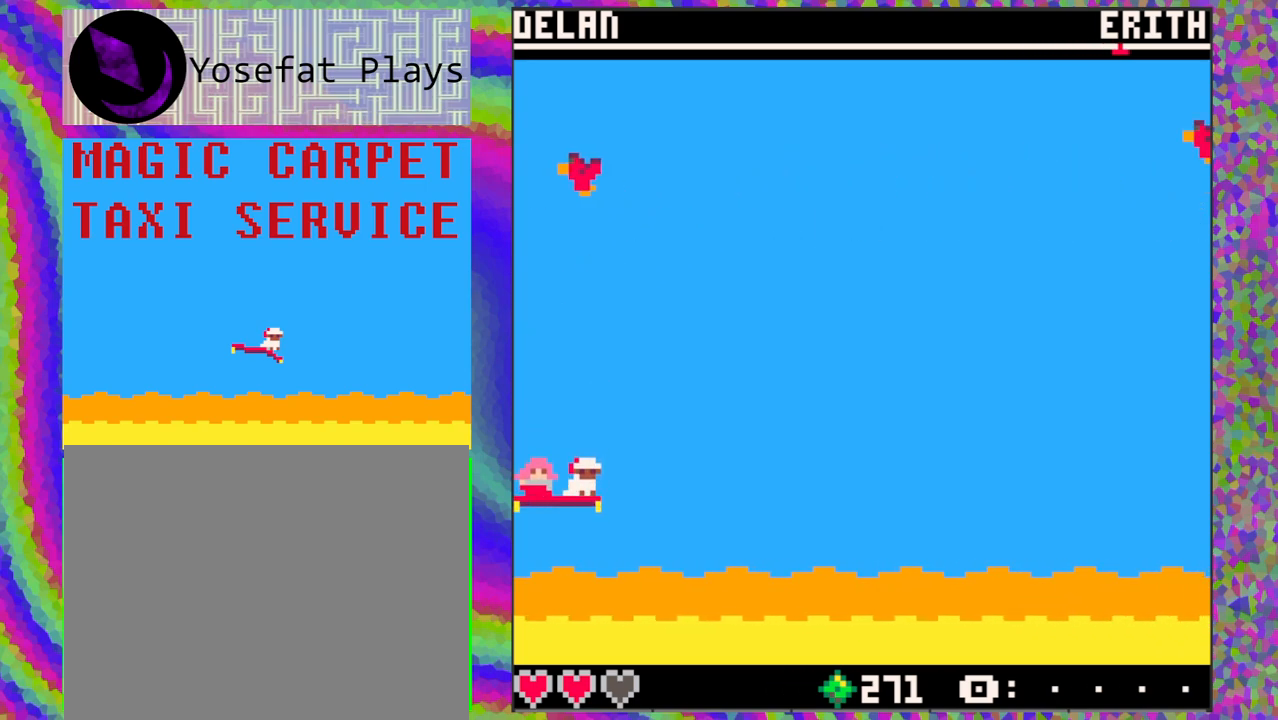
{"buttons": [], "left_stick": "center", "events": []}
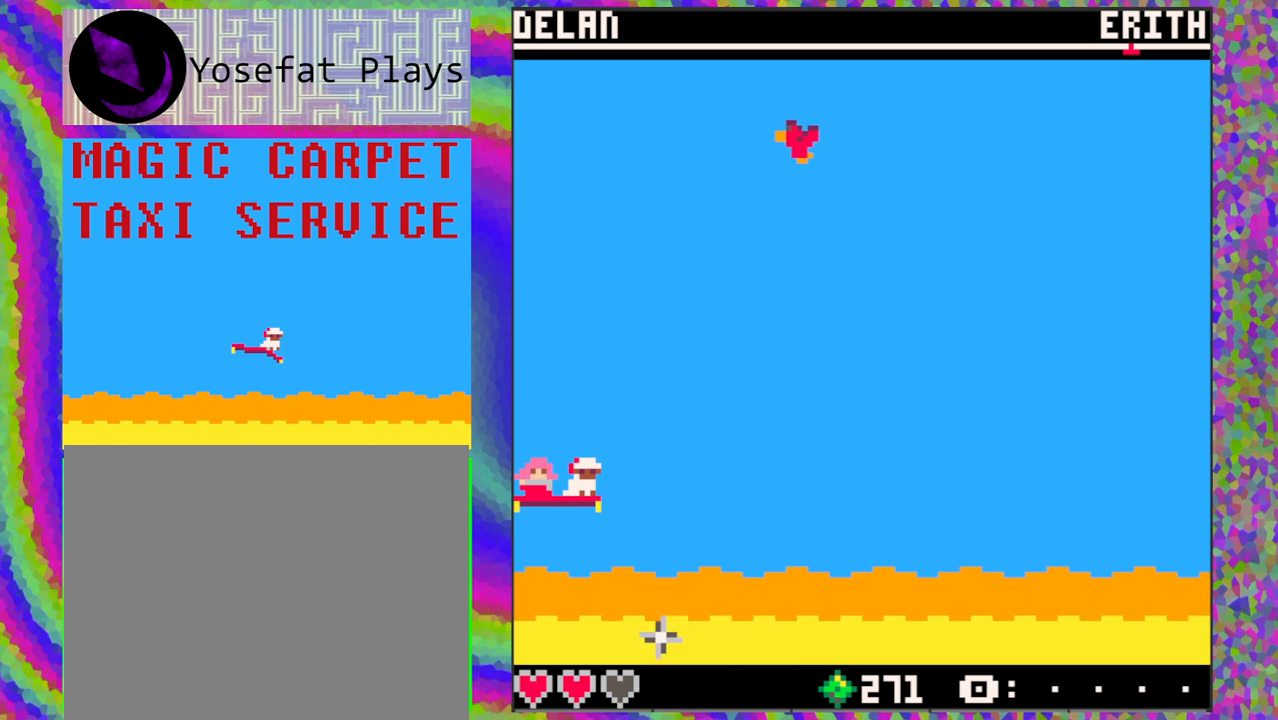
{"buttons": [], "left_stick": "center", "events": [[17, "DPAD_UP", "down"], [117, "DPAD_UP", "up"]]}
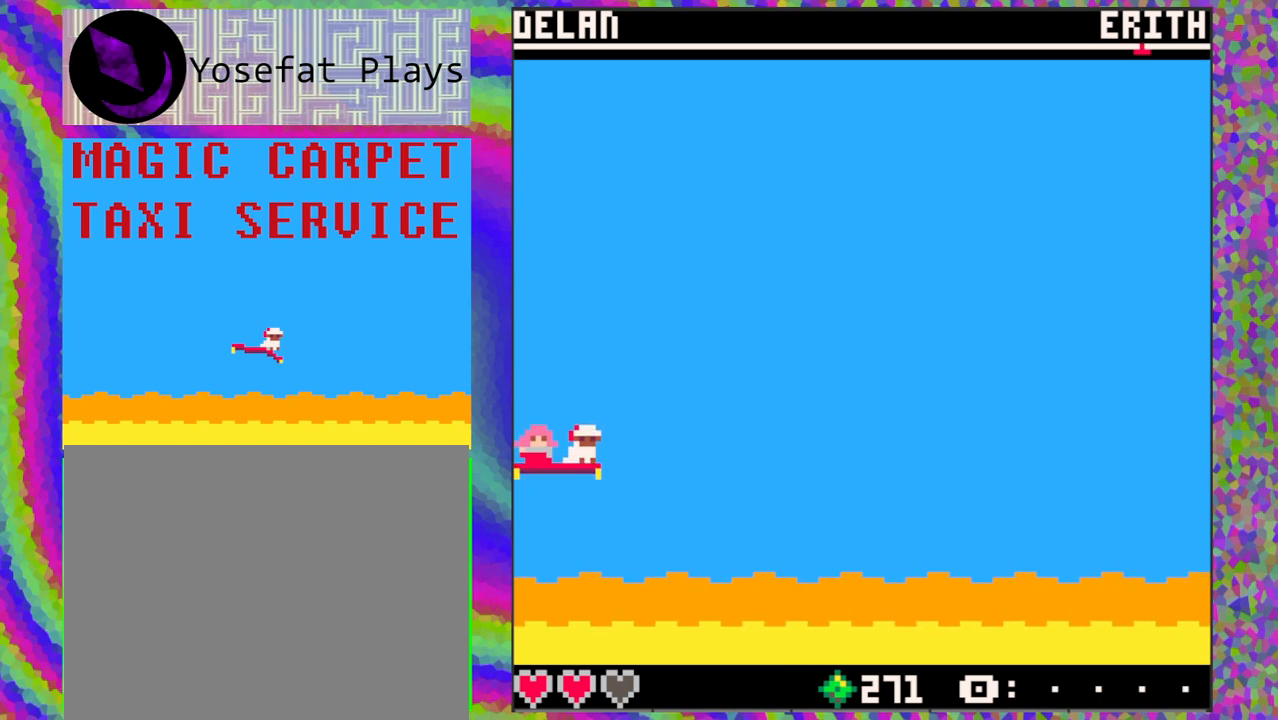
{"buttons": [], "left_stick": "center", "events": []}
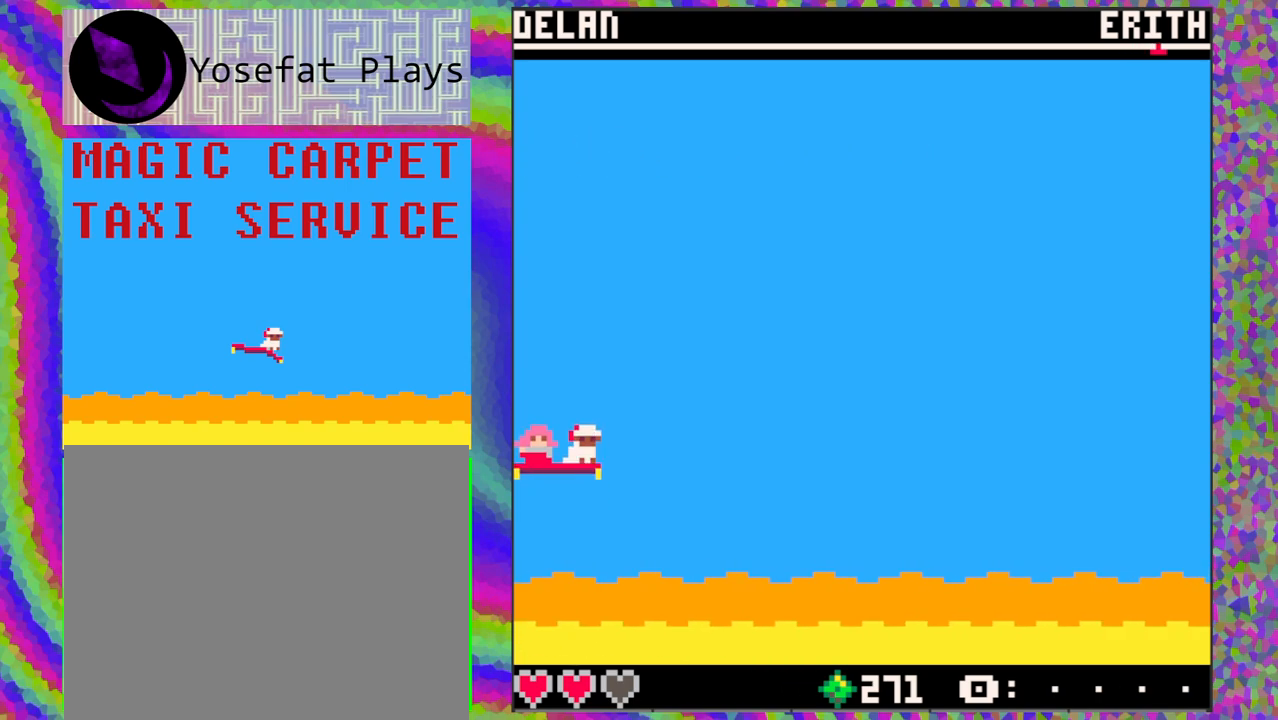
{"buttons": [], "left_stick": "center", "events": []}
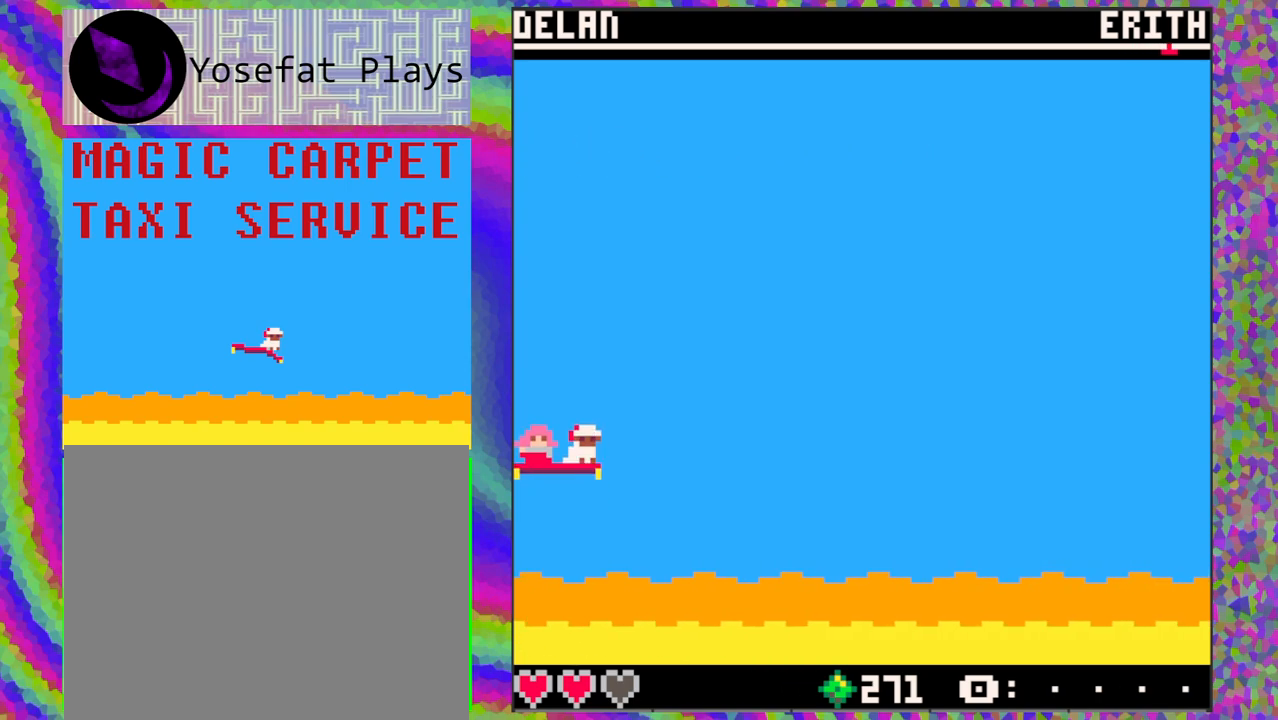
{"buttons": [], "left_stick": "center", "events": []}
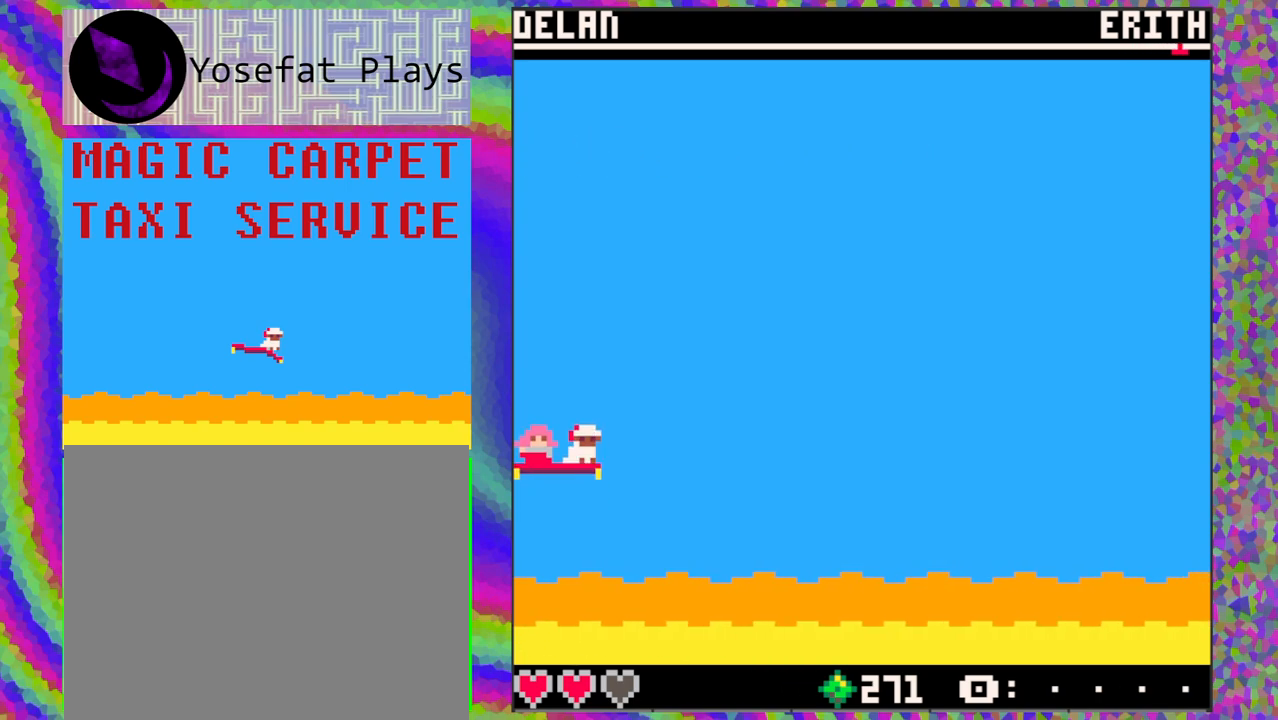
{"buttons": [], "left_stick": "center", "events": []}
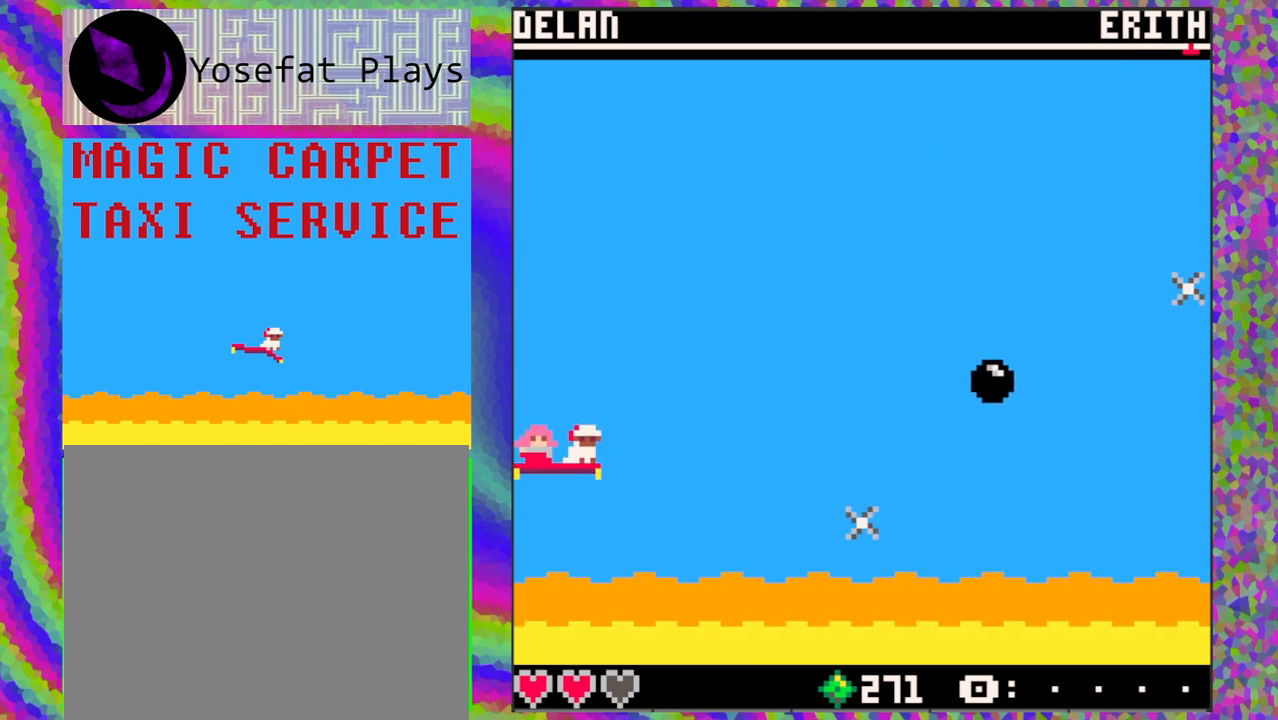
{"buttons": ["DPAD_UP"], "left_stick": "center", "events": [[83, "DPAD_UP", "down"], [300, "DPAD_UP", "up"], [500, "DPAD_UP", "down"]]}
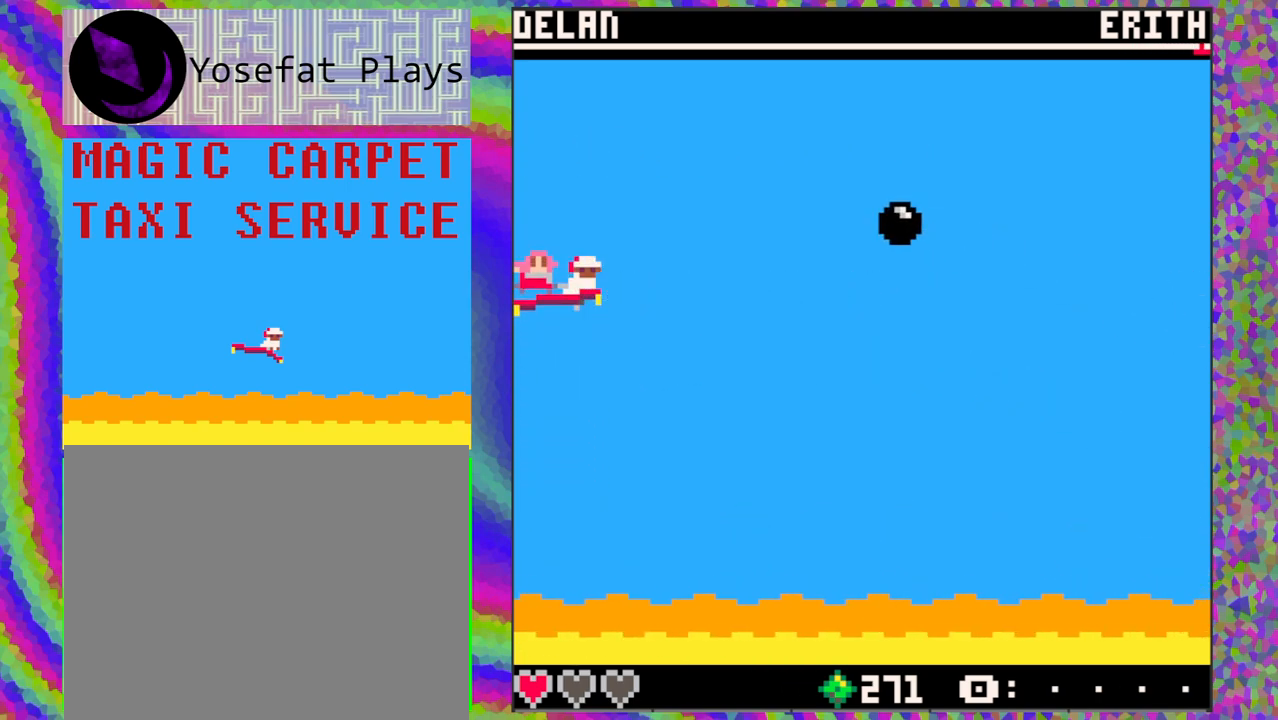
{"buttons": ["DPAD_DOWN"], "left_stick": "center", "events": [[100, "DPAD_UP", "up"], [367, "DPAD_DOWN", "down"]]}
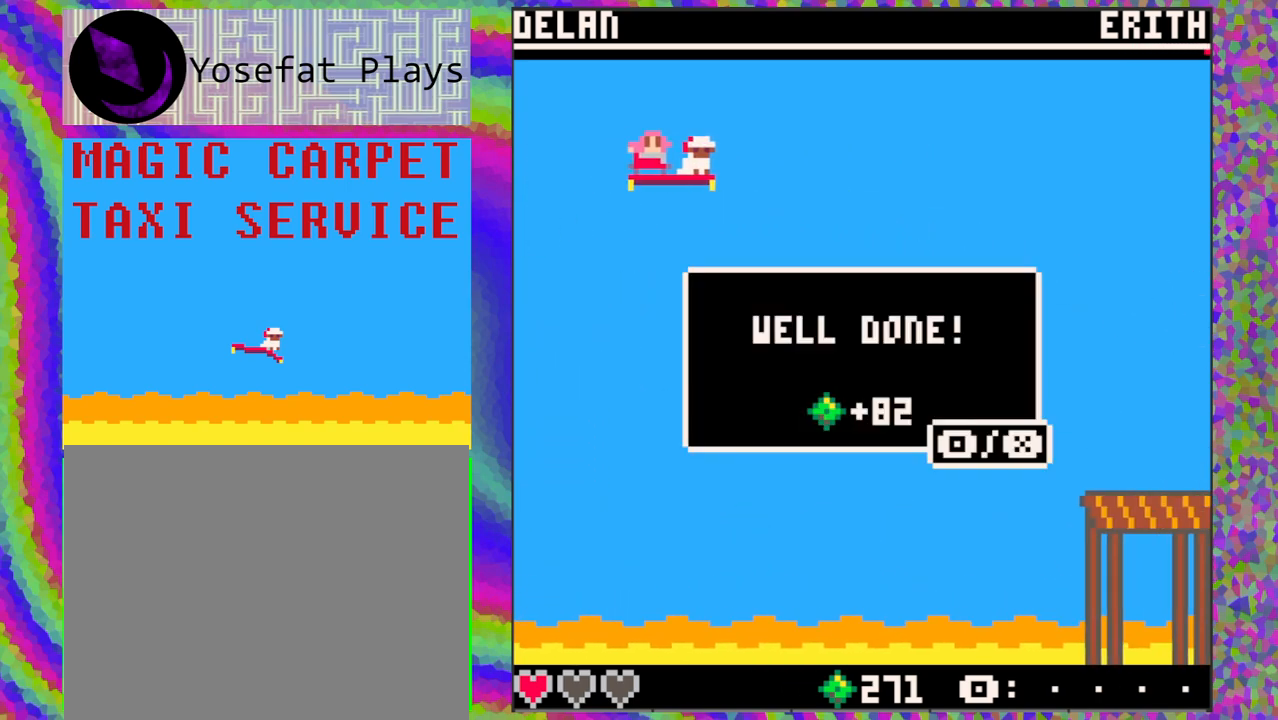
{"buttons": [], "left_stick": "center", "events": [[67, "DPAD_DOWN", "up"], [417, "B", "down"], [500, "B", "up"]]}
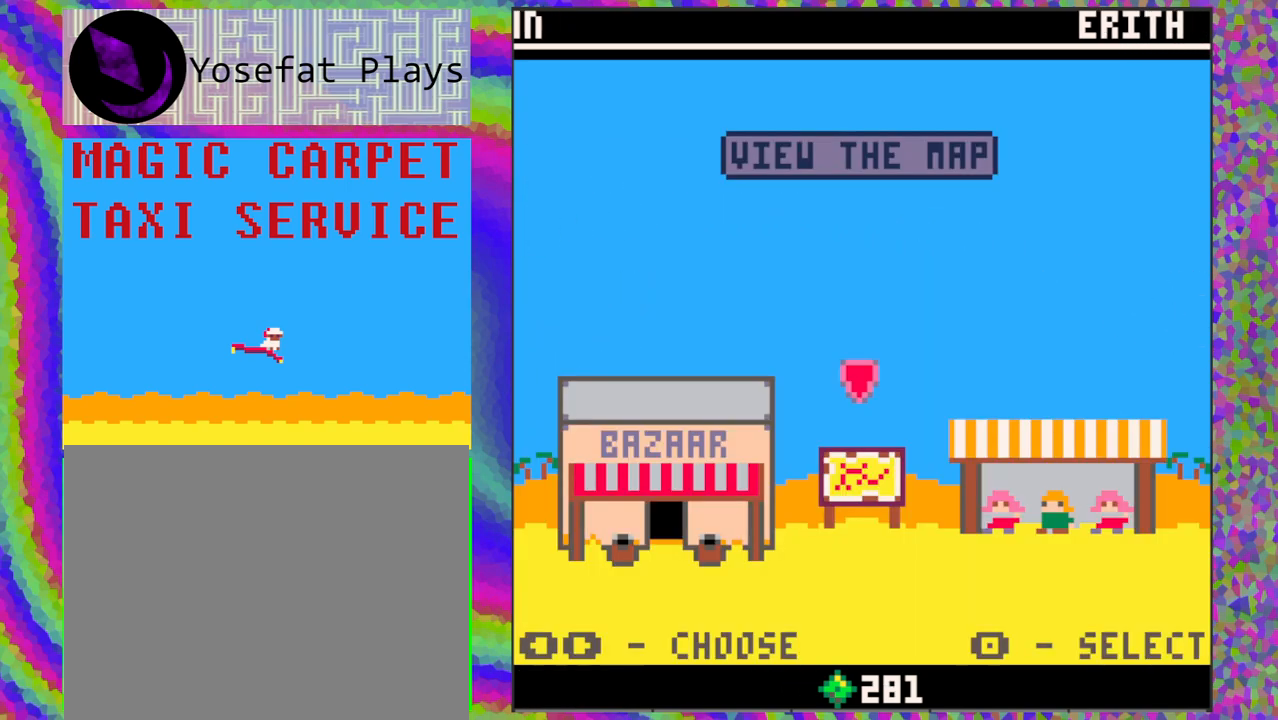
{"buttons": [], "left_stick": "center", "events": []}
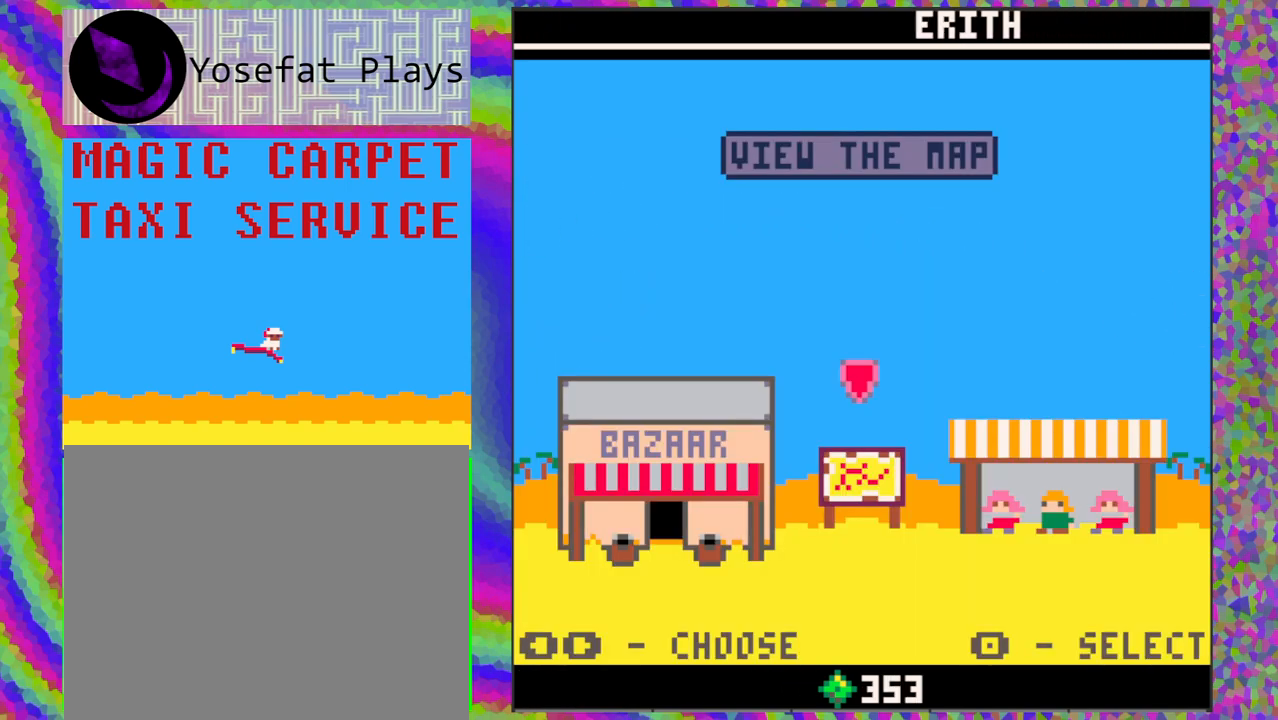
{"buttons": [], "left_stick": "center", "events": []}
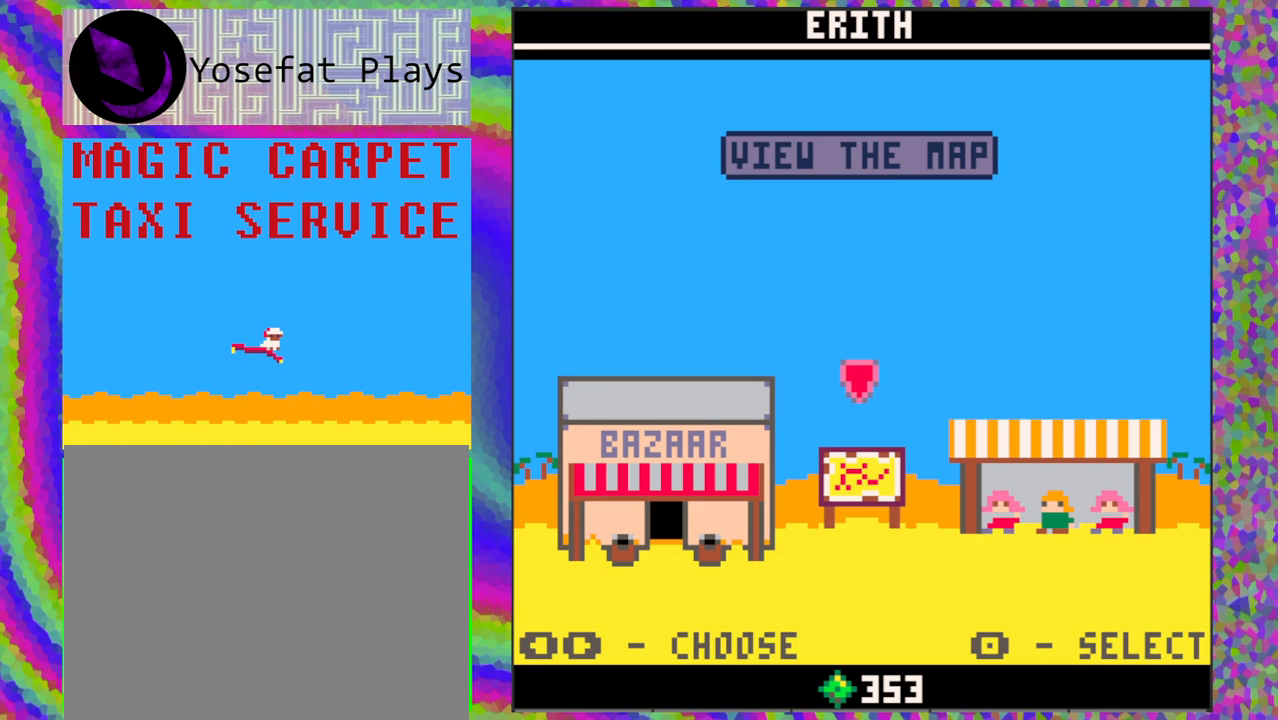
{"buttons": [], "left_stick": "center", "events": []}
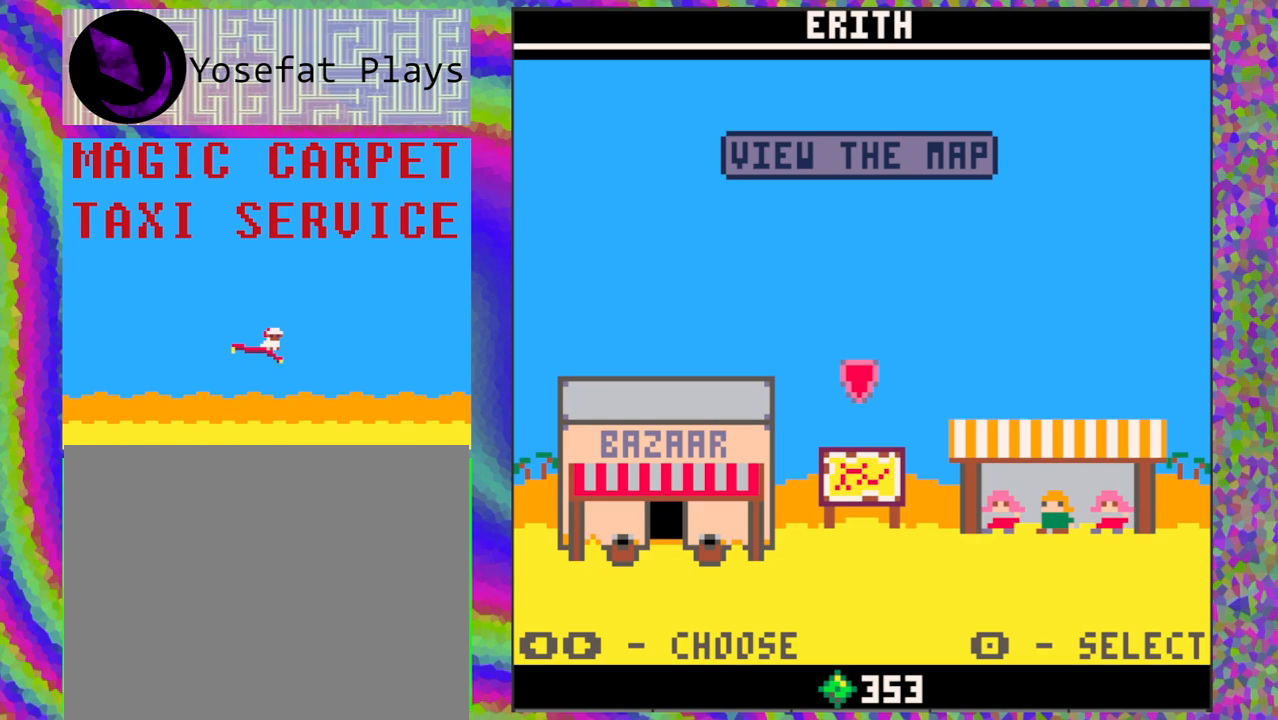
{"buttons": ["B"], "left_stick": "center", "events": [[450, "B", "down"]]}
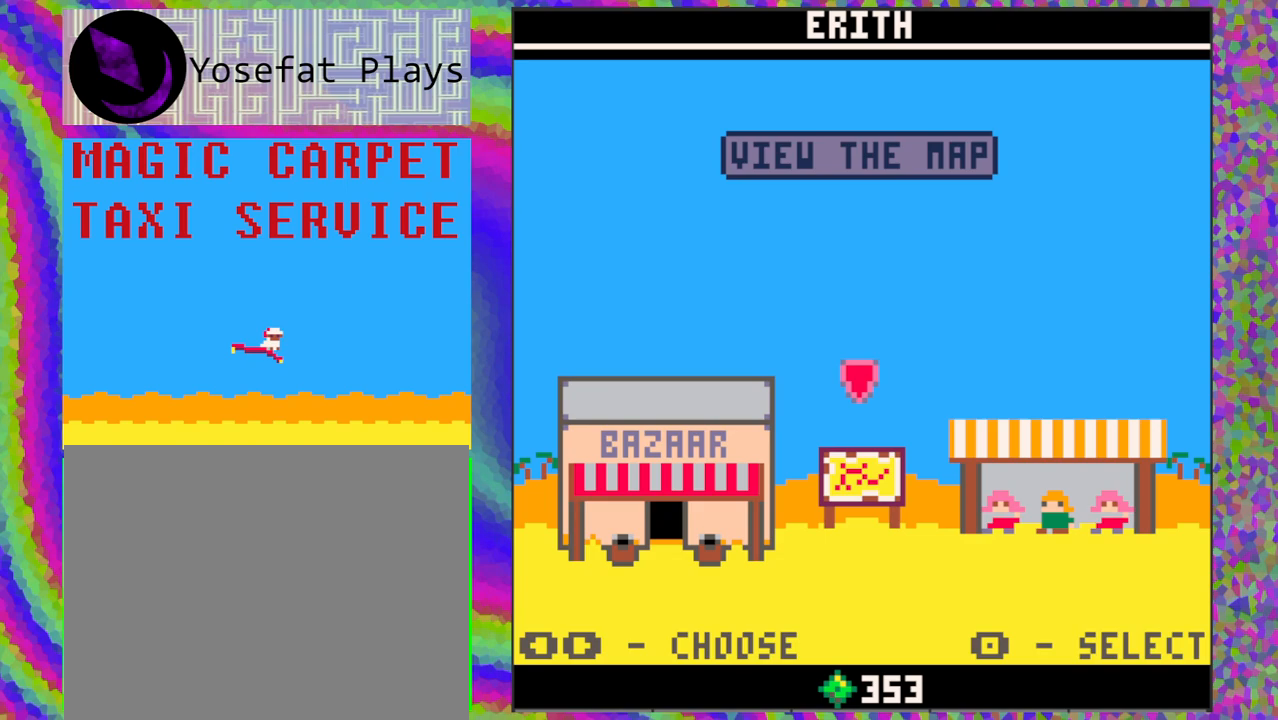
{"buttons": [], "left_stick": "center", "events": [[33, "B", "up"]]}
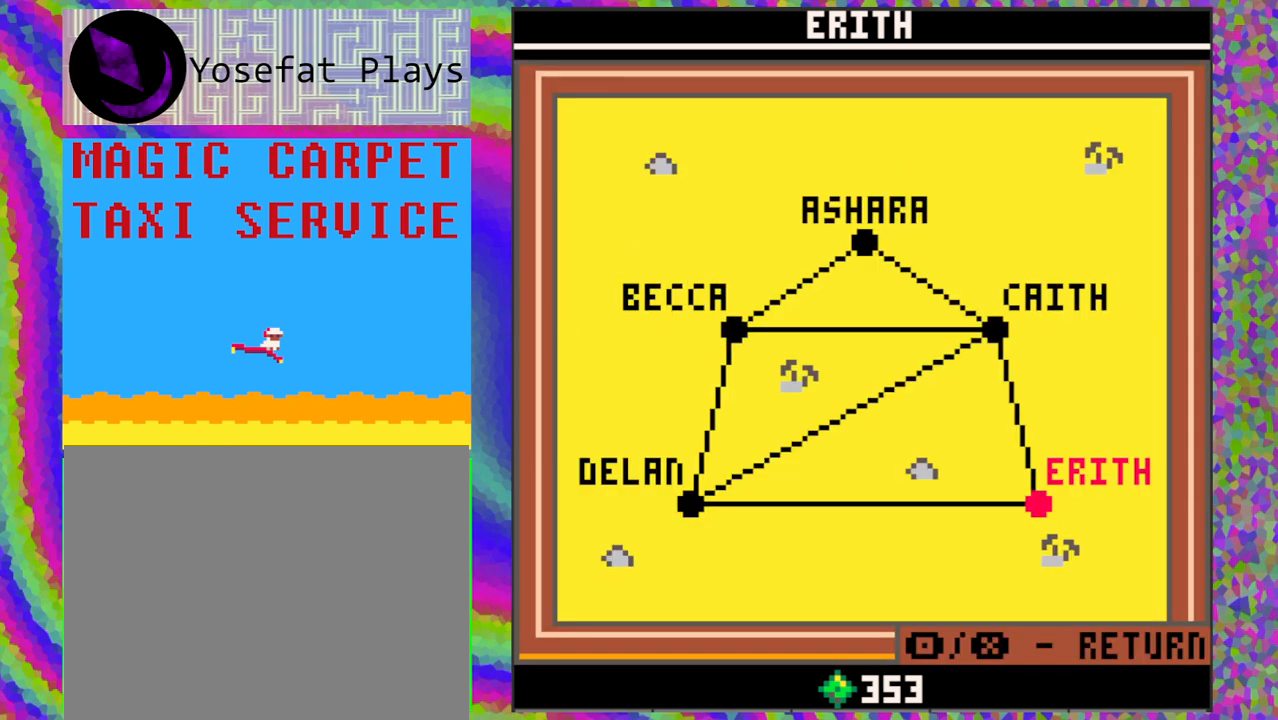
{"buttons": [], "left_stick": "center", "events": [[167, "A", "down"], [283, "A", "up"]]}
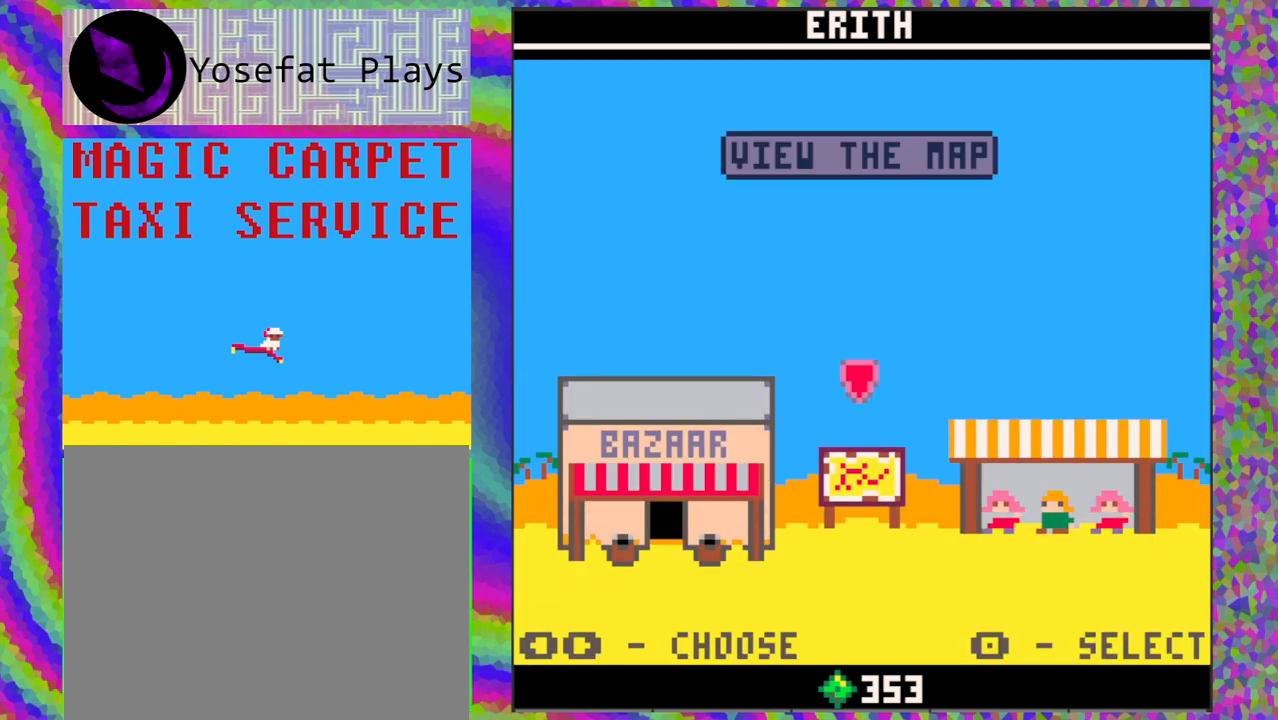
{"buttons": [], "left_stick": "center", "events": [[350, "DPAD_LEFT", "down"], [433, "DPAD_LEFT", "up"]]}
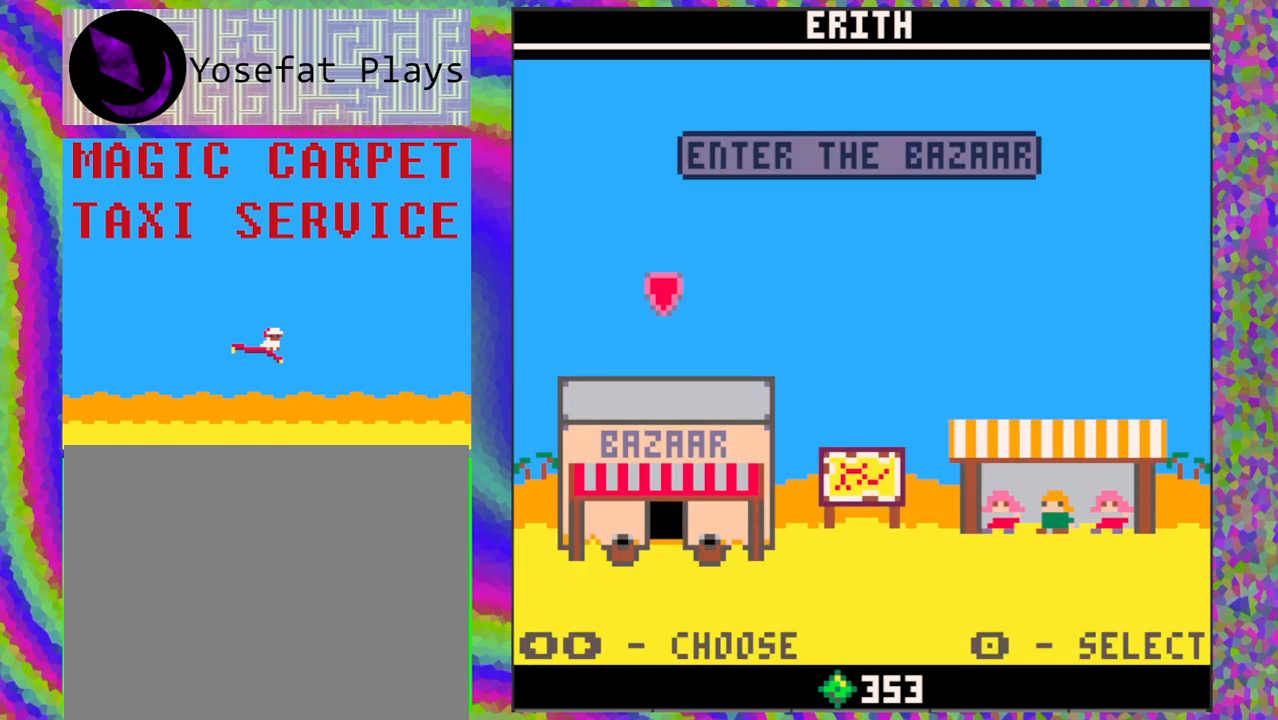
{"buttons": [], "left_stick": "center", "events": [[50, "B", "down"], [150, "B", "up"]]}
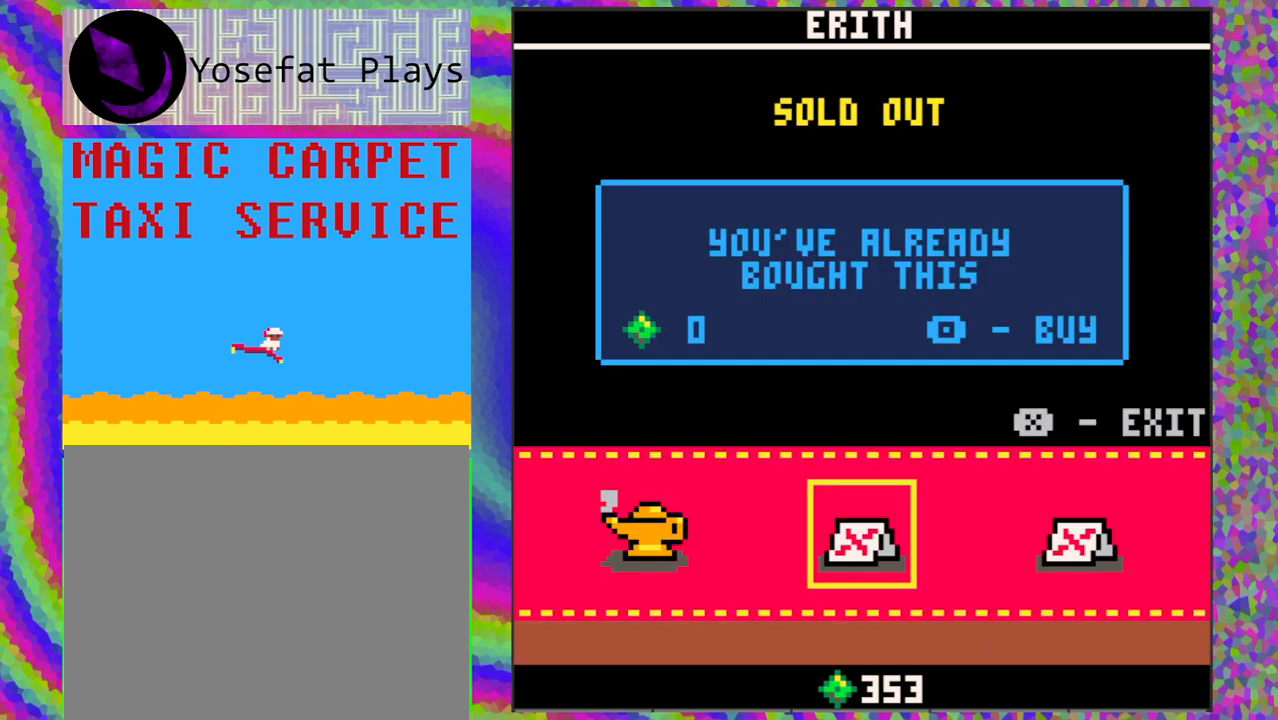
{"buttons": [], "left_stick": "center", "events": [[17, "DPAD_LEFT", "down"], [117, "DPAD_LEFT", "up"]]}
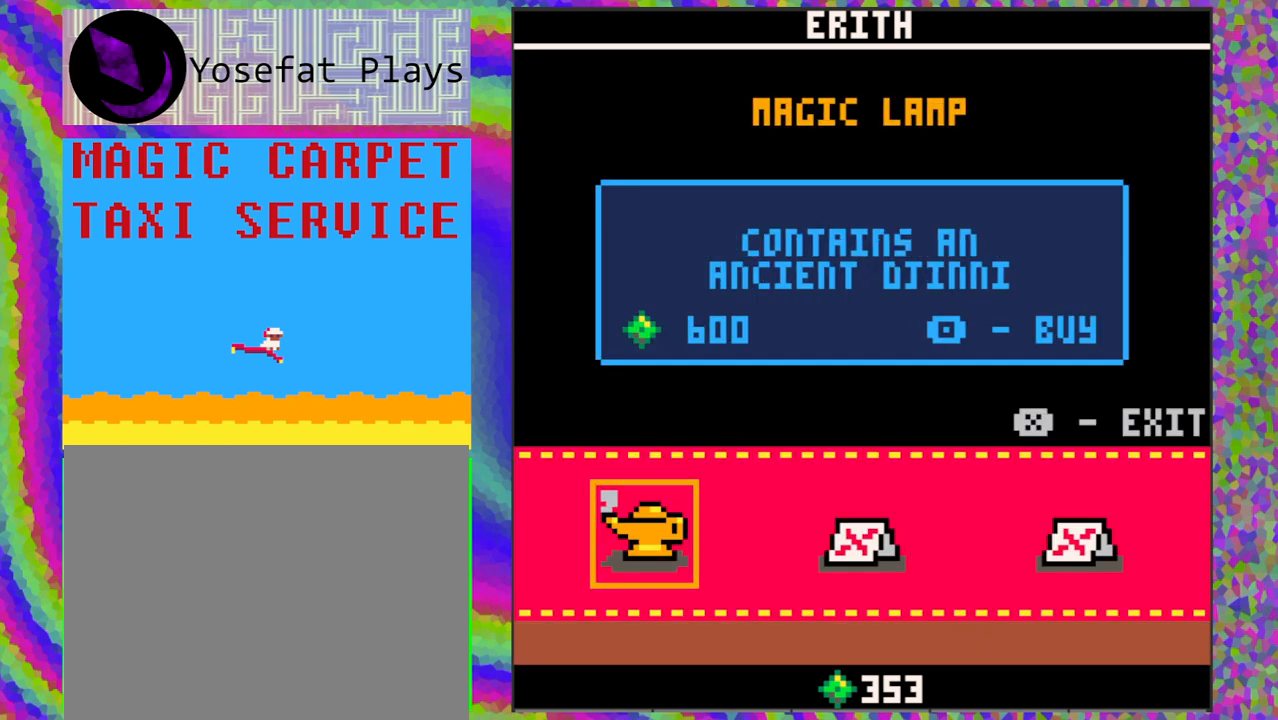
{"buttons": [], "left_stick": "center", "events": []}
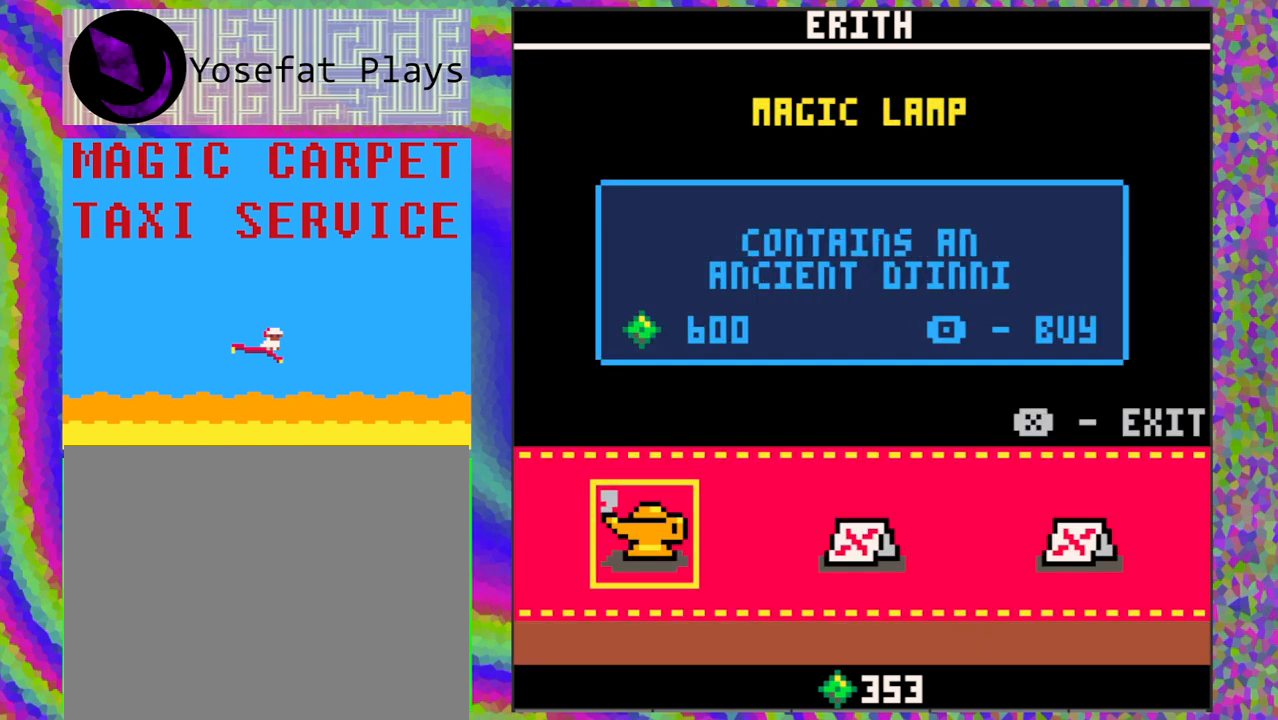
{"buttons": [], "left_stick": "center", "events": []}
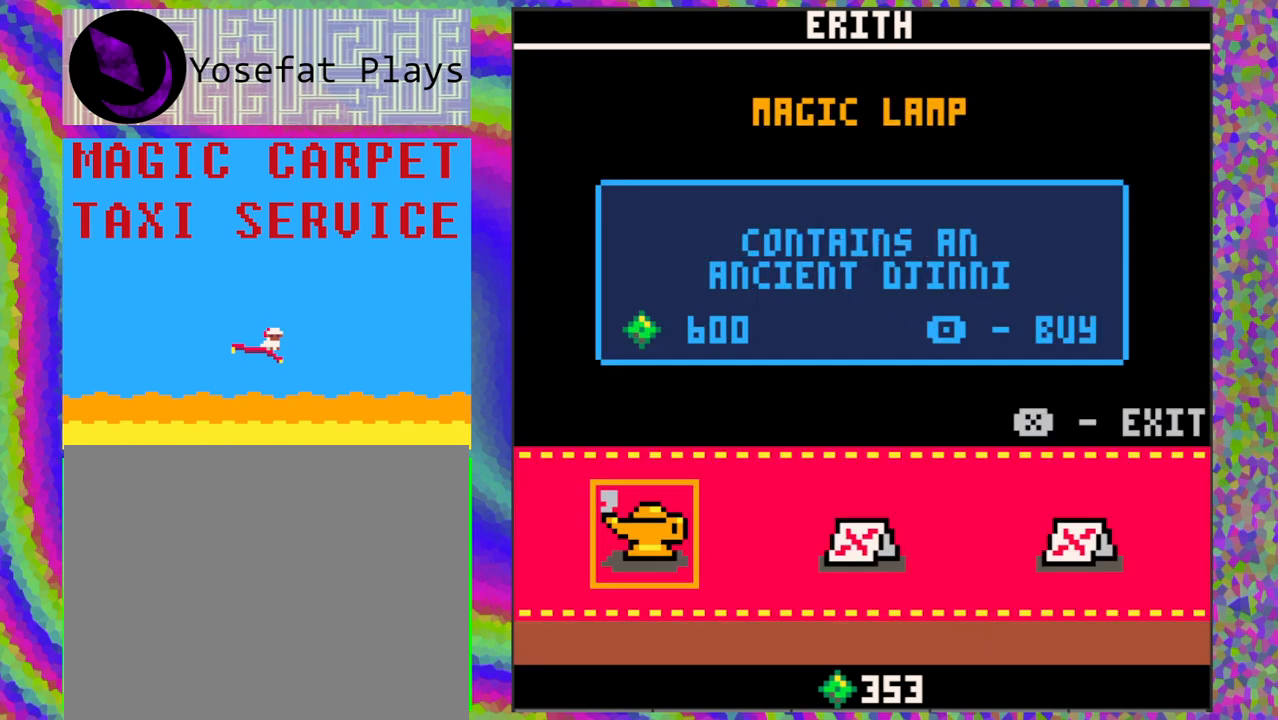
{"buttons": ["A"], "left_stick": "center", "events": [[417, "A", "down"]]}
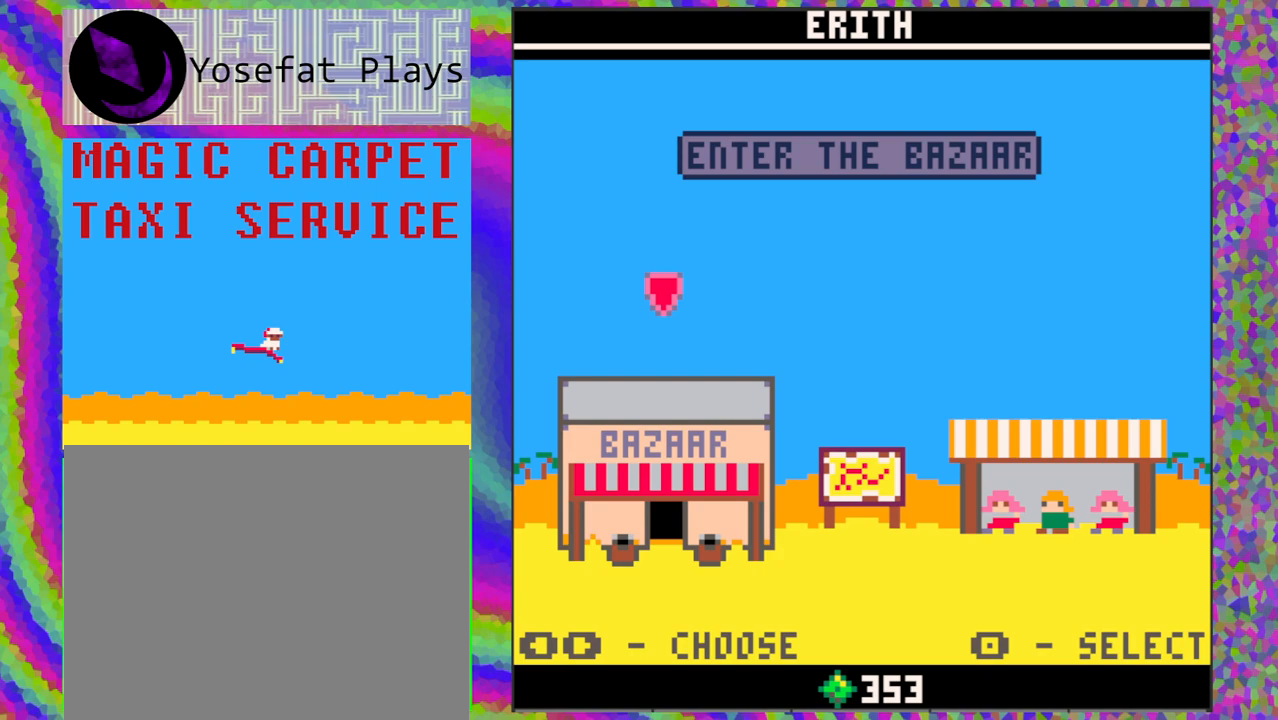
{"buttons": [], "left_stick": "center", "events": [[33, "A", "up"], [300, "DPAD_RIGHT", "down"], [417, "DPAD_RIGHT", "up"]]}
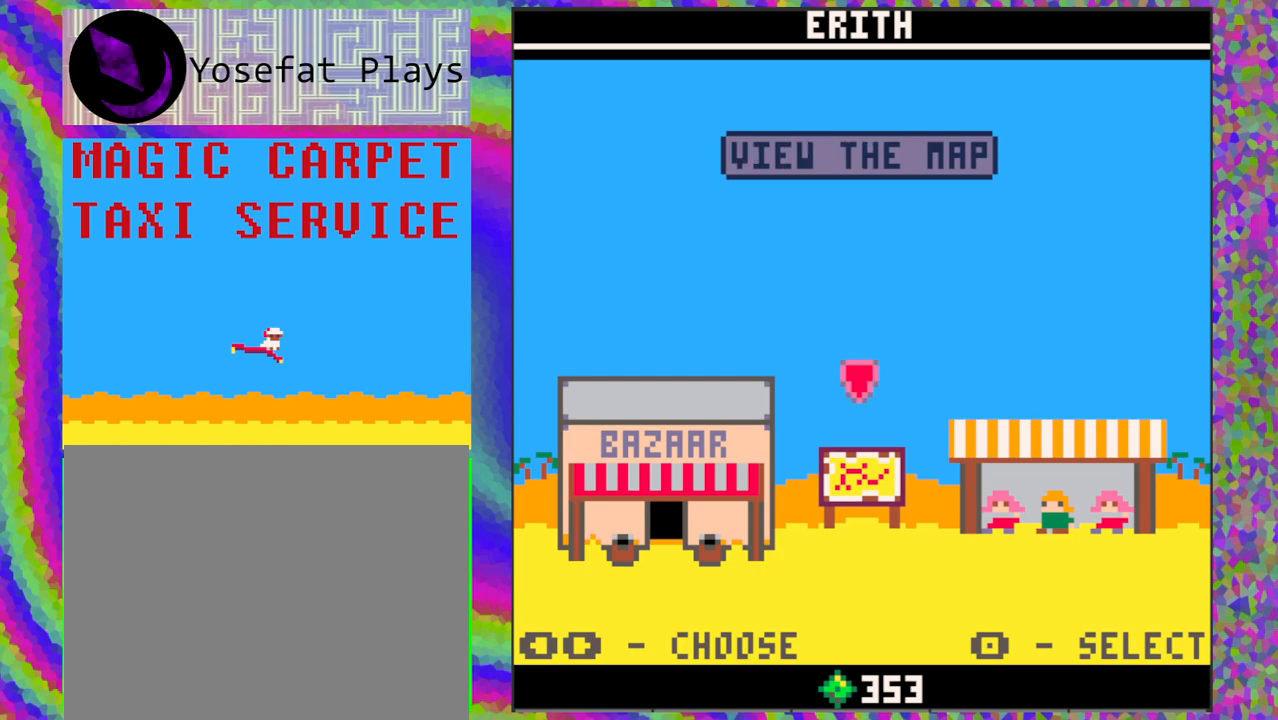
{"buttons": ["B"], "left_stick": "center", "events": [[133, "DPAD_RIGHT", "down"], [233, "DPAD_RIGHT", "up"], [400, "B", "down"]]}
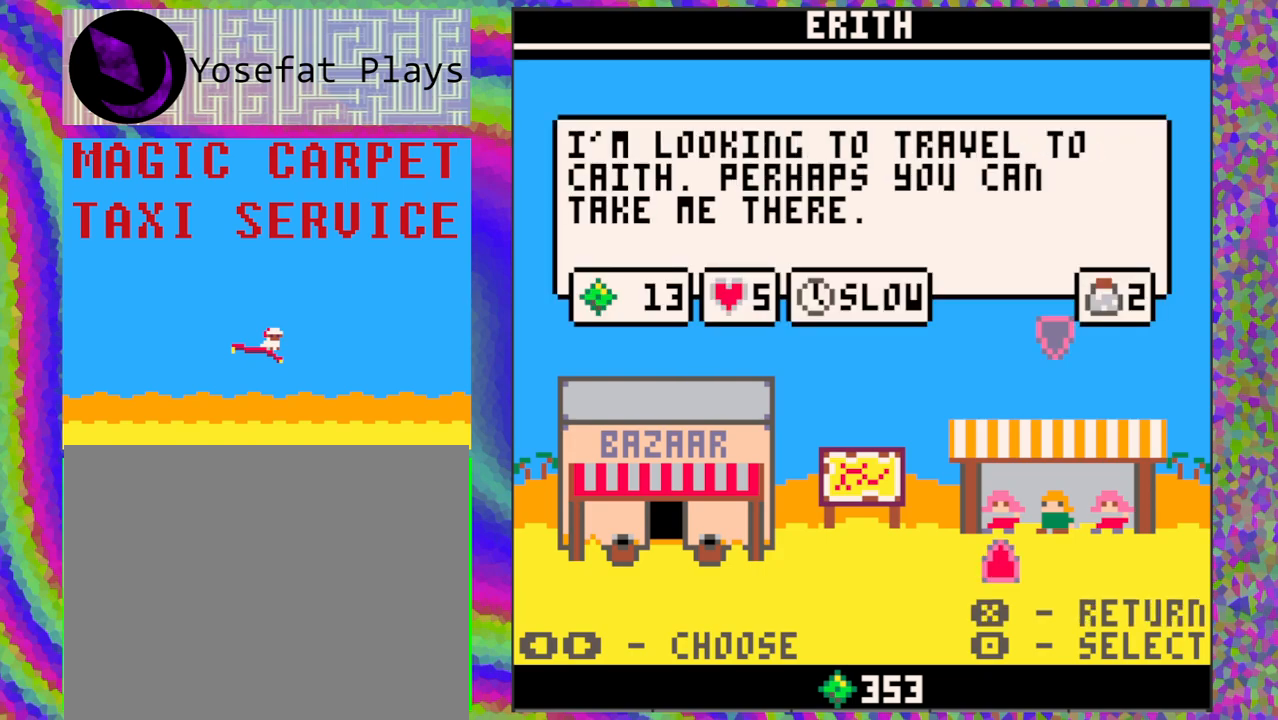
{"buttons": [], "left_stick": "center", "events": [[50, "B", "up"]]}
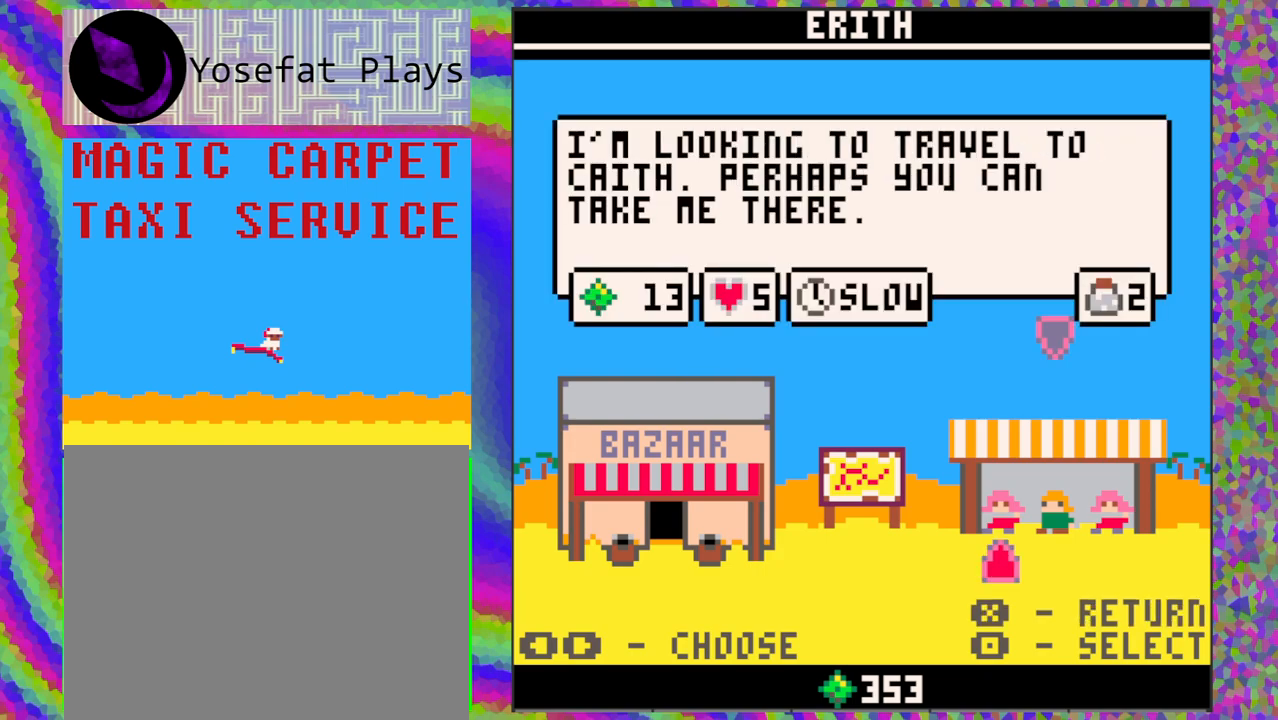
{"buttons": ["DPAD_RIGHT"], "left_stick": "center", "events": [[67, "DPAD_RIGHT", "down"], [183, "DPAD_RIGHT", "up"], [400, "DPAD_RIGHT", "down"]]}
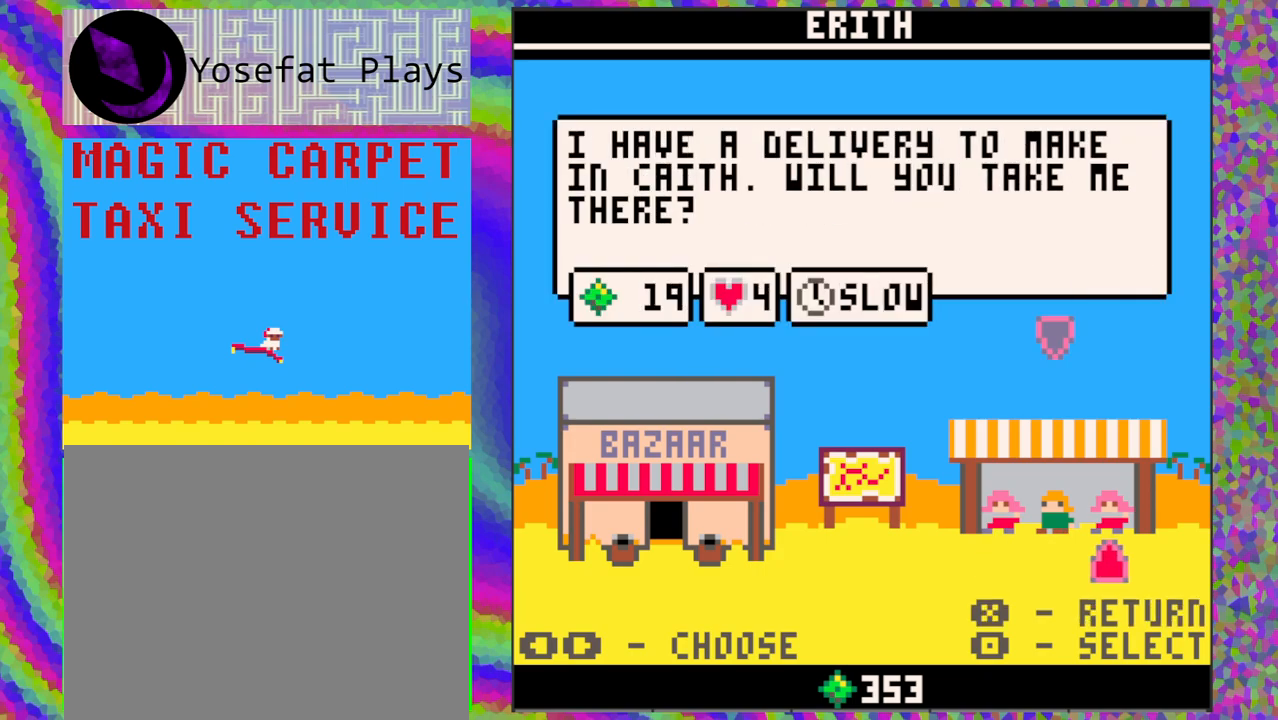
{"buttons": ["DPAD_LEFT"], "left_stick": "center", "events": [[17, "DPAD_RIGHT", "up"], [483, "DPAD_LEFT", "down"]]}
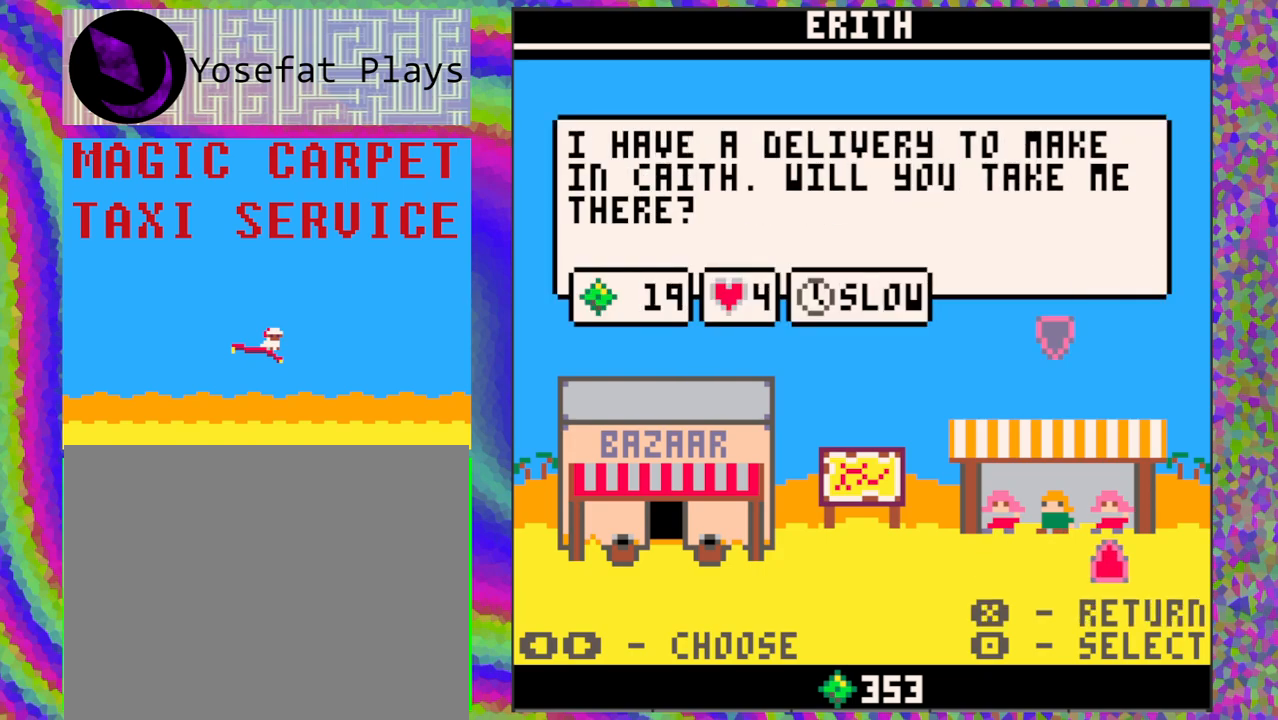
{"buttons": [], "left_stick": "center", "events": [[83, "DPAD_LEFT", "up"]]}
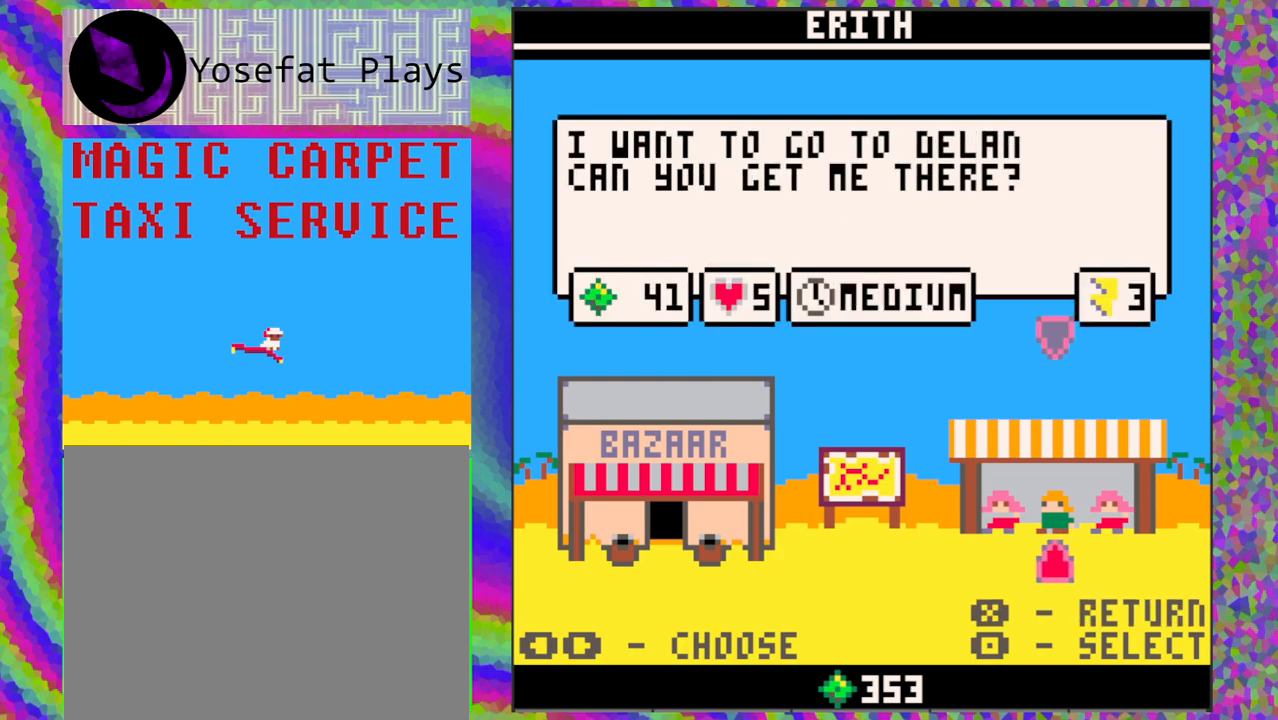
{"buttons": [], "left_stick": "center", "events": []}